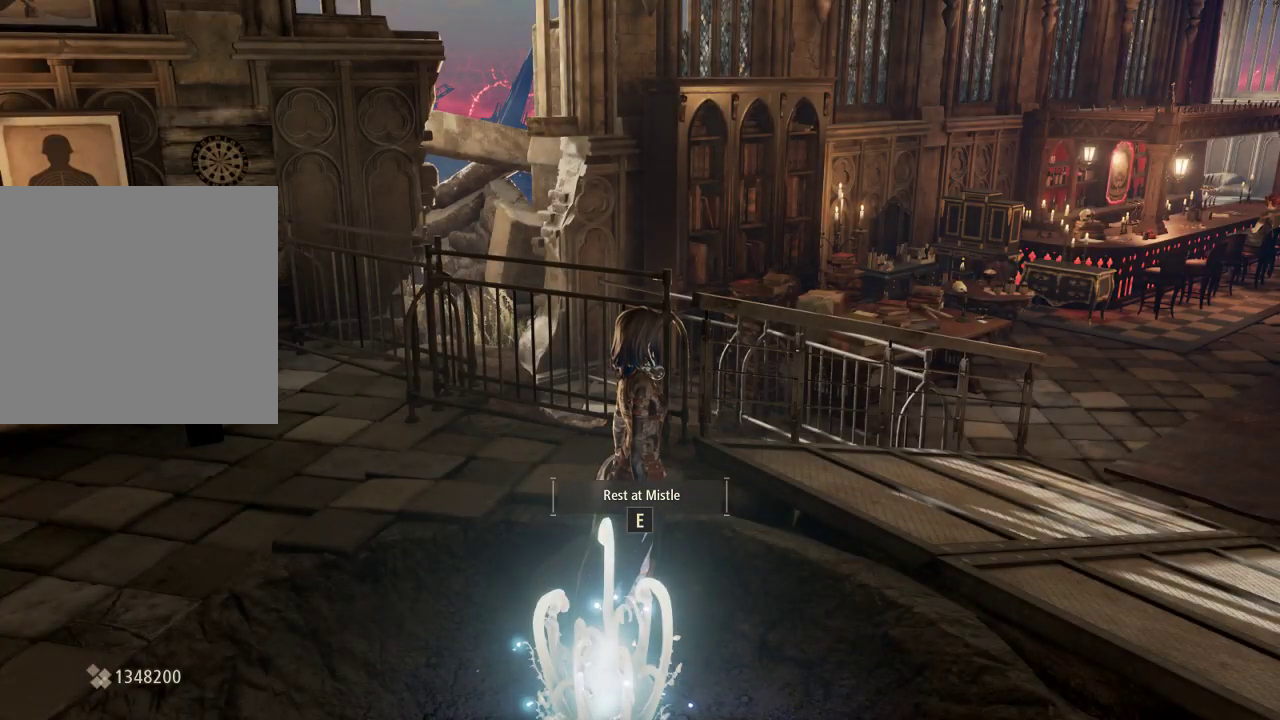
Gameplay with a controller (Xbox layout); each line is a JSON object with the inputs held at the frame after it (dt_ms = milliseconds from this image to that frame). "events" lists button and stick changes between this image and that frame as [ms after this image, input, new state], when the widget could be followed in between.
{"dt_ms": 500, "buttons": ["START"], "left_stick": "center", "right_stick": "center", "events": [[367, "START", "down"]]}
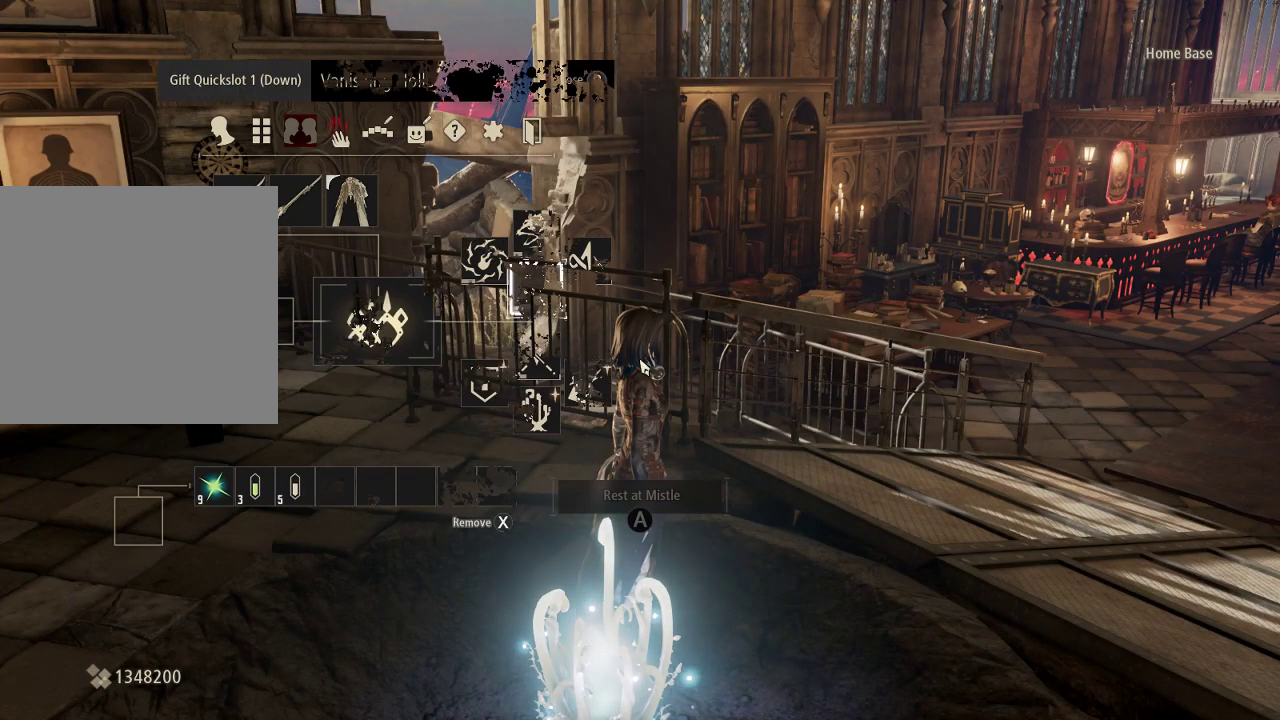
{"dt_ms": 500, "buttons": [], "left_stick": "center", "right_stick": "right", "events": [[33, "START", "up"], [467, "right_stick", "right"]]}
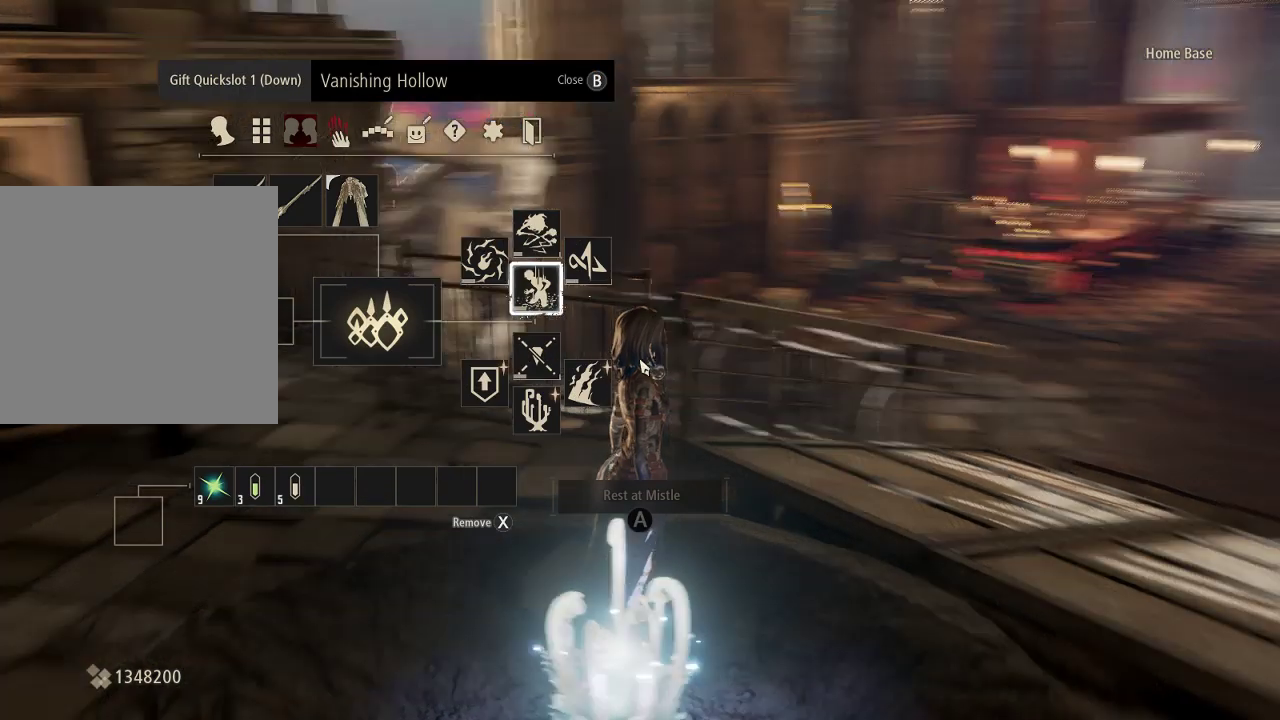
{"dt_ms": 1000, "buttons": [], "left_stick": "right", "right_stick": "center"}
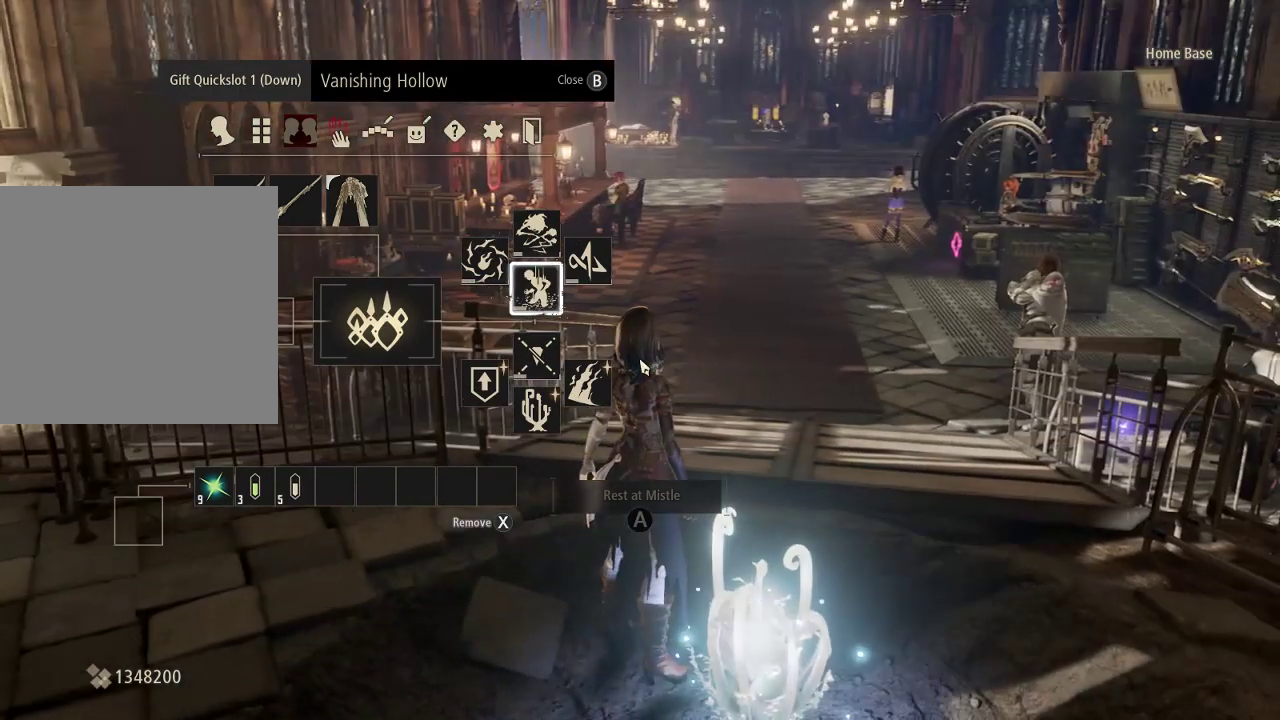
{"dt_ms": 500, "buttons": [], "left_stick": "center", "right_stick": "center", "events": [[33, "left_stick", "center"]]}
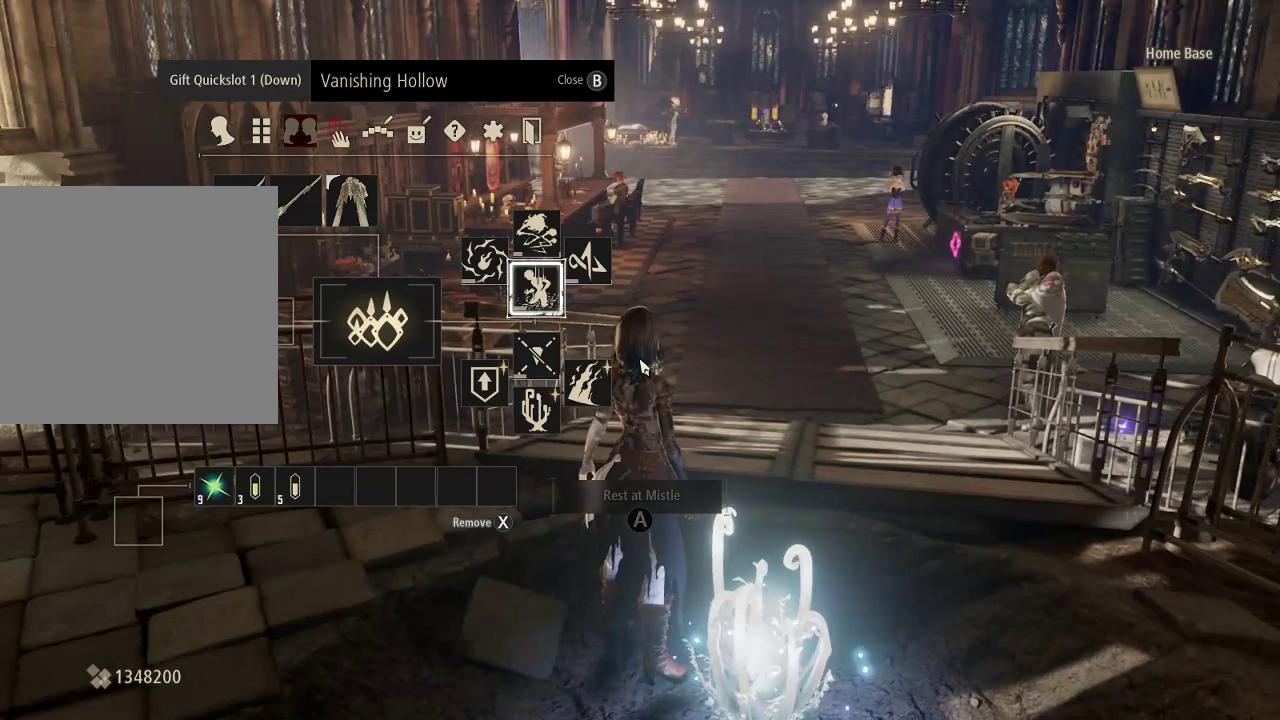
{"dt_ms": 500, "buttons": [], "left_stick": "center", "right_stick": "center", "events": [[100, "right_stick", "right"], [333, "right_stick", "center"]]}
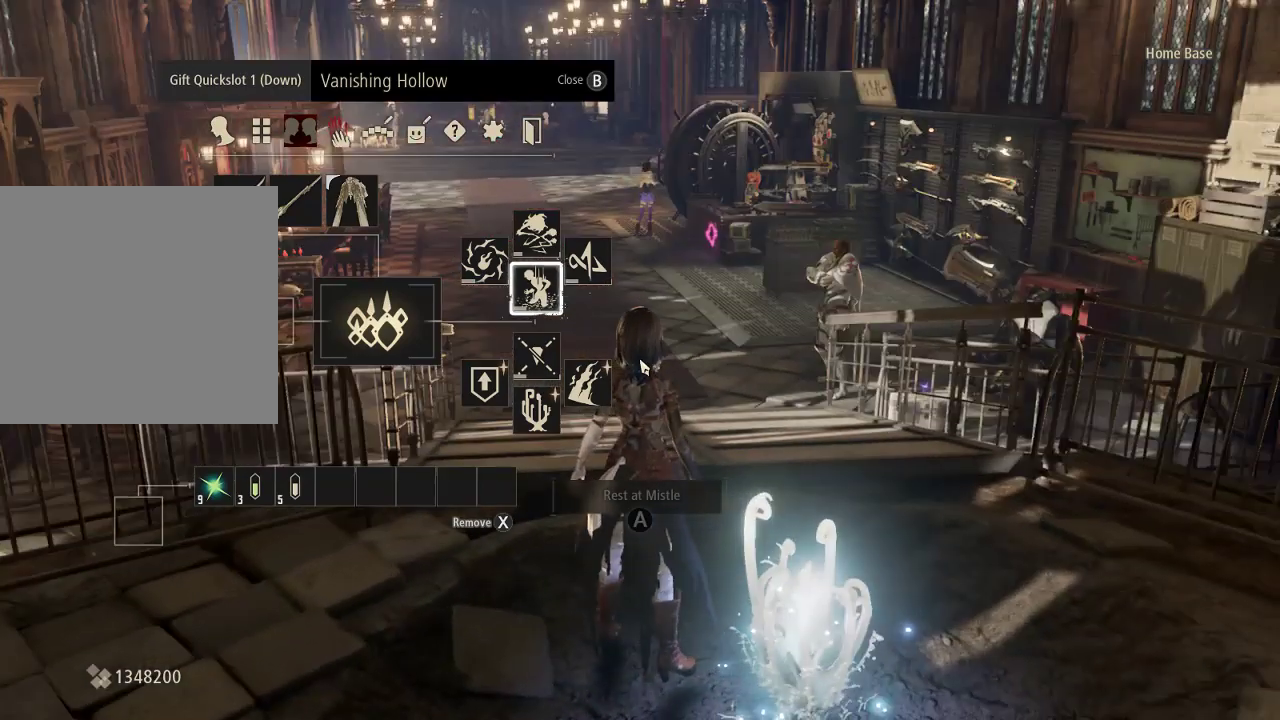
{"dt_ms": 500, "buttons": [], "left_stick": "center", "right_stick": "center", "events": []}
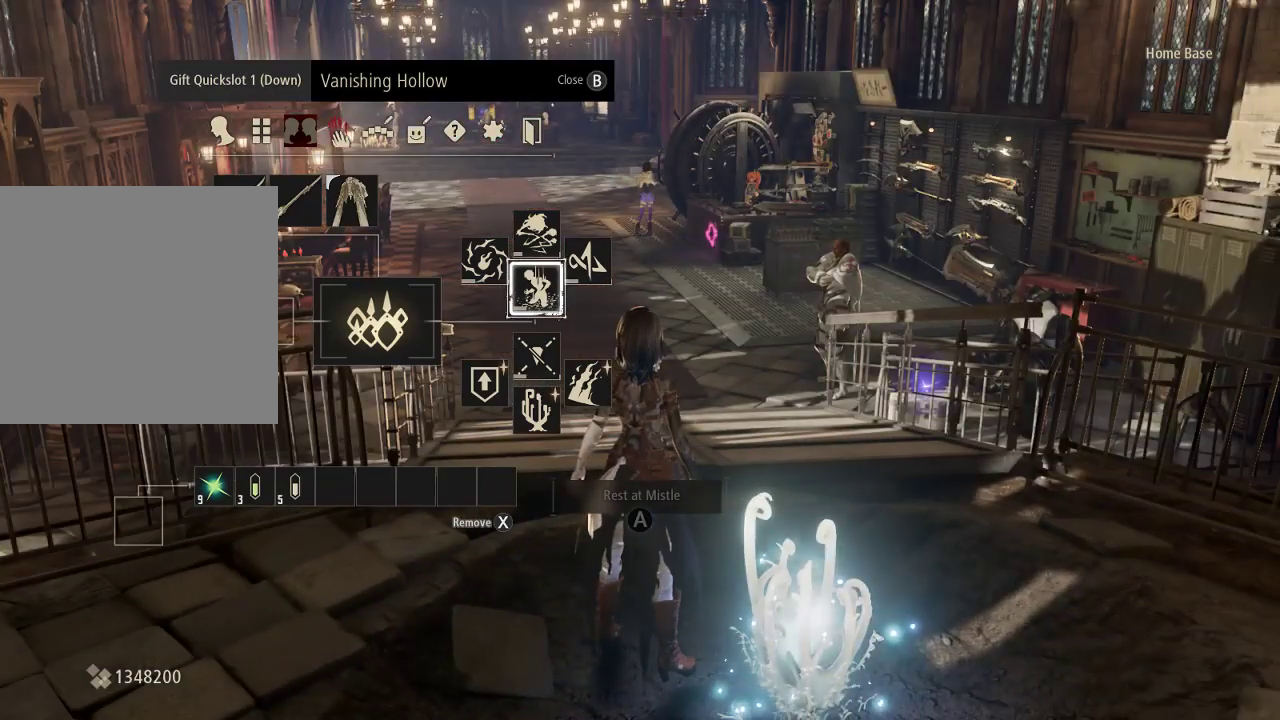
{"dt_ms": 500, "buttons": [], "left_stick": "center", "right_stick": "center", "events": []}
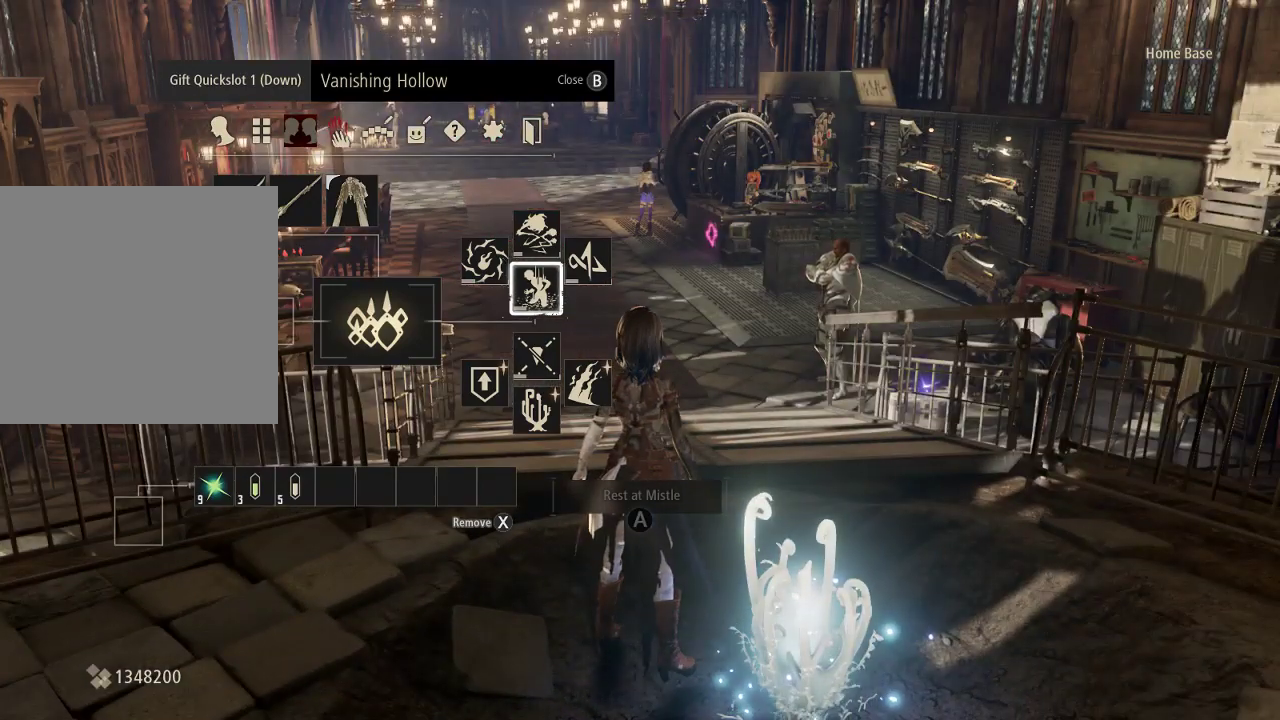
{"dt_ms": 500, "buttons": [], "left_stick": "center", "right_stick": "center", "events": []}
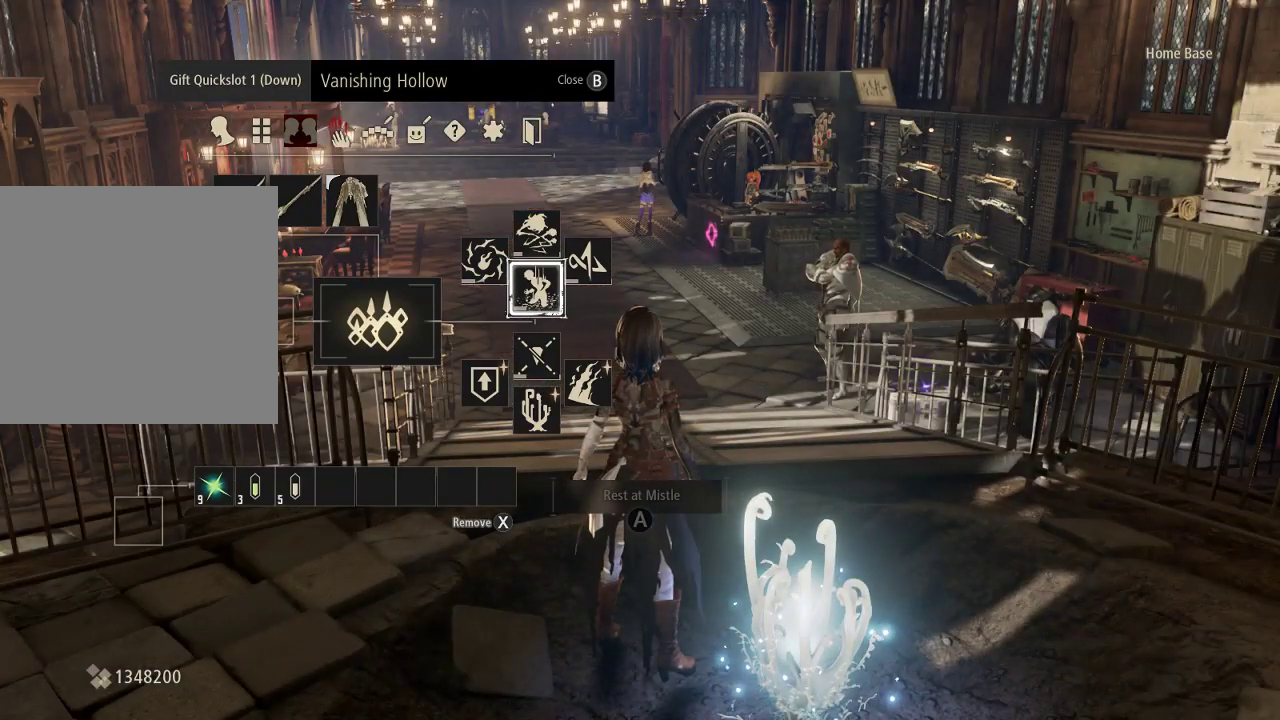
{"dt_ms": 500, "buttons": [], "left_stick": "center", "right_stick": "center", "events": []}
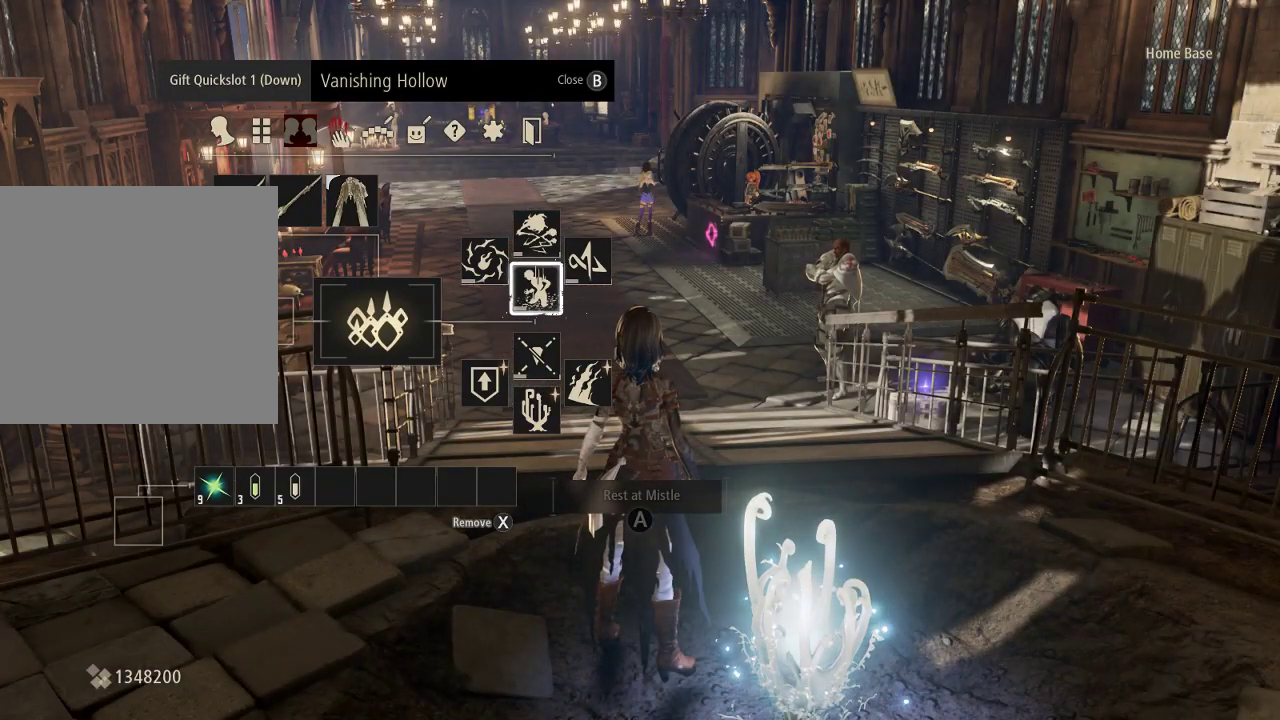
{"dt_ms": 500, "buttons": [], "left_stick": "center", "right_stick": "center", "events": []}
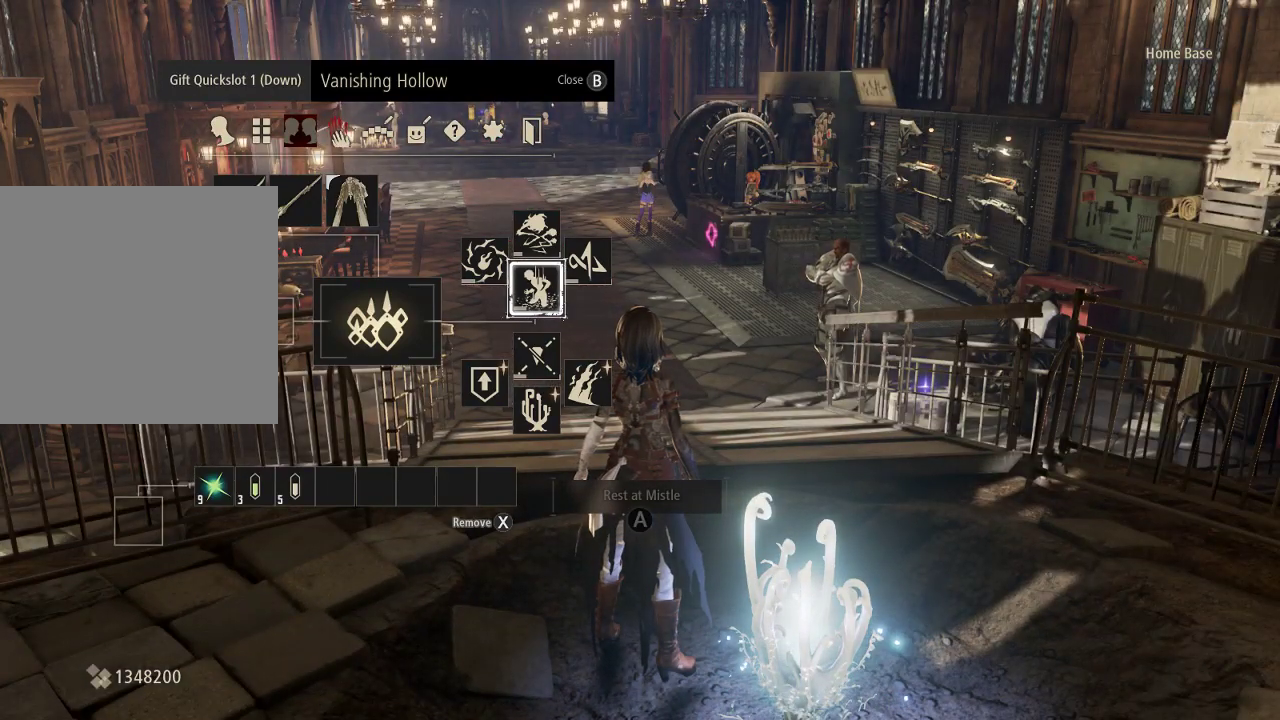
{"dt_ms": 500, "buttons": [], "left_stick": "center", "right_stick": "center", "events": []}
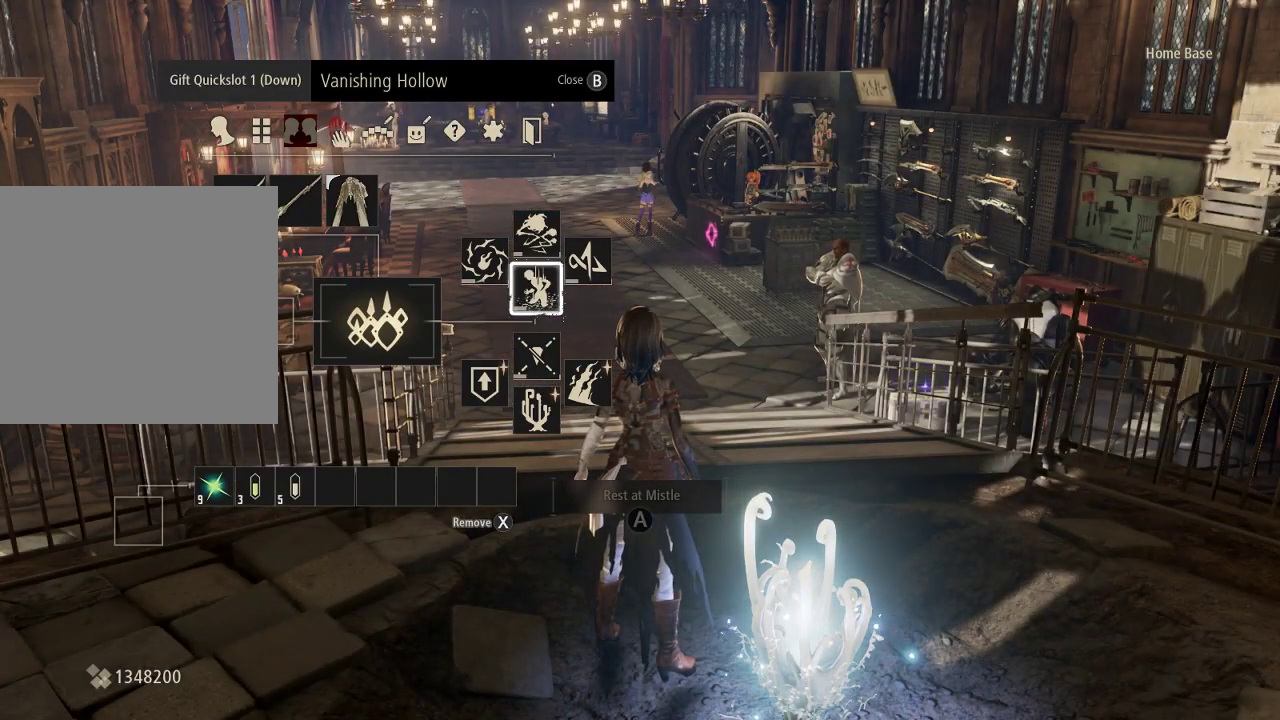
{"dt_ms": 500, "buttons": [], "left_stick": "up", "right_stick": "center", "events": [[33, "B", "down"], [200, "B", "up"], [333, "left_stick", "up"]]}
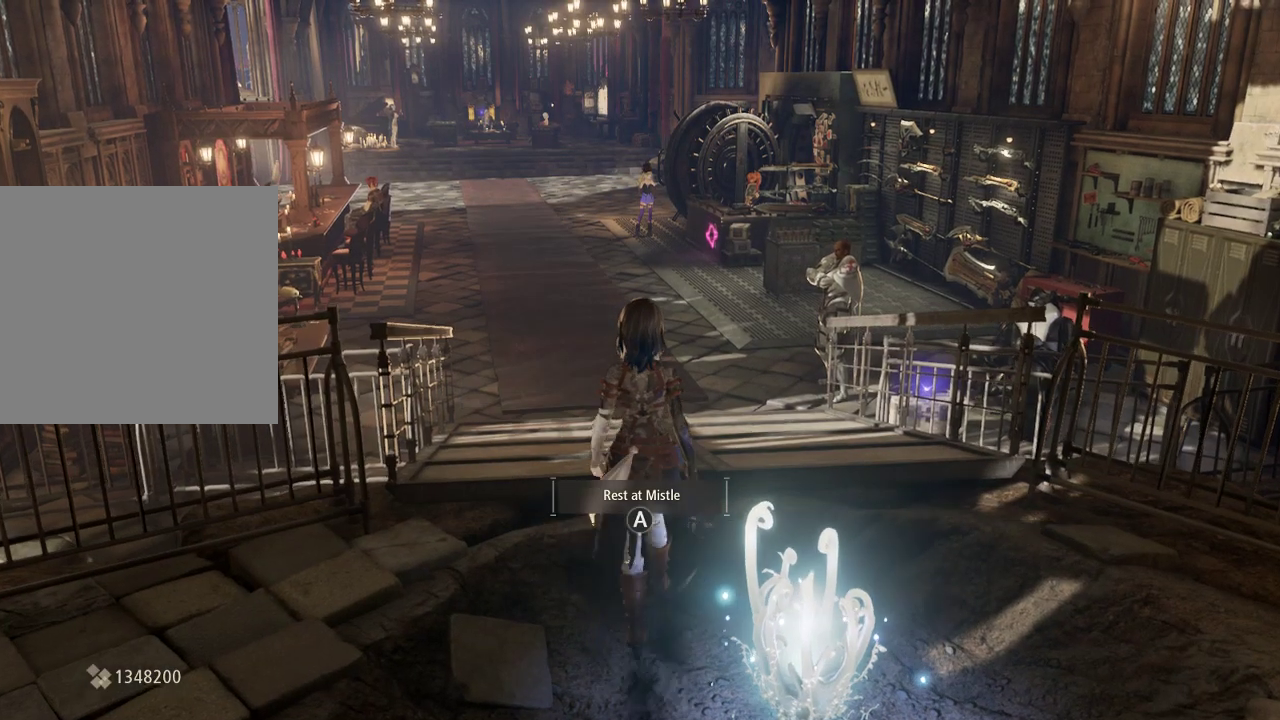
{"dt_ms": 500, "buttons": [], "left_stick": "up", "right_stick": "right", "events": [[400, "right_stick", "right"]]}
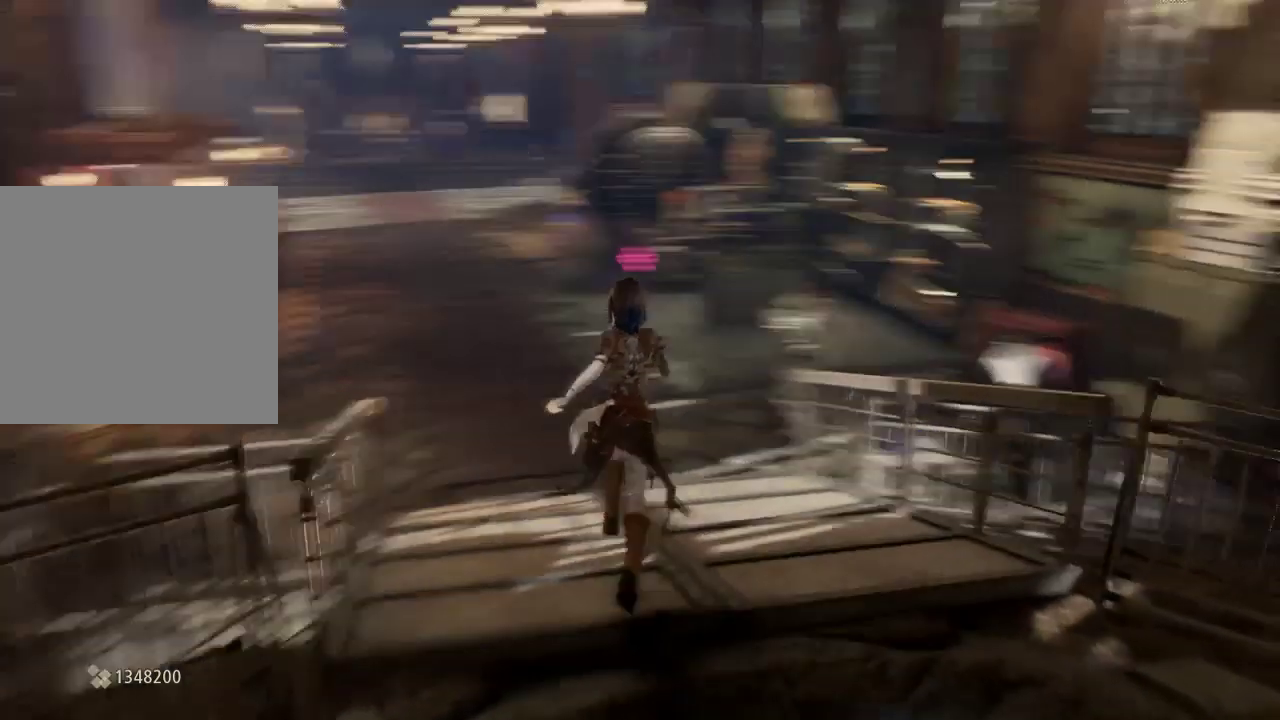
{"dt_ms": 500, "buttons": [], "left_stick": "center", "right_stick": "center", "events": [[67, "left_stick", "up-left"], [133, "right_stick", "center"], [167, "left_stick", "center"]]}
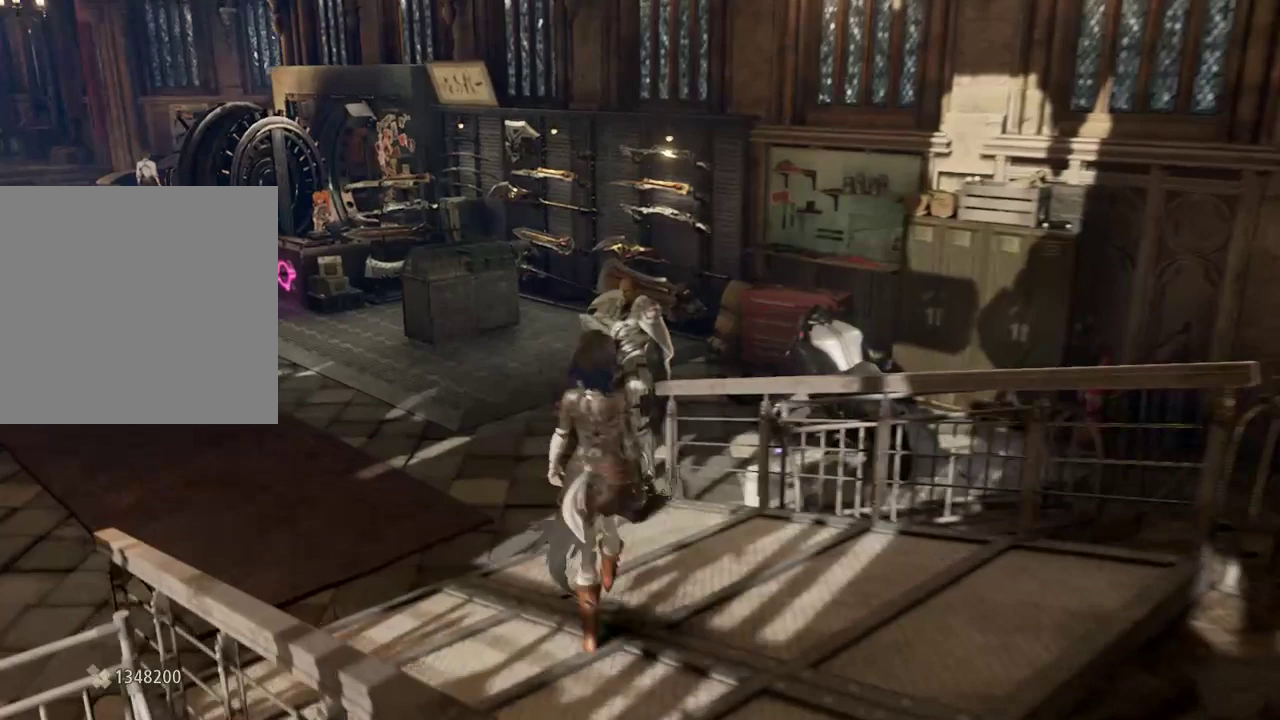
{"dt_ms": 500, "buttons": [], "left_stick": "center", "right_stick": "center", "events": [[67, "left_stick", "up"], [167, "left_stick", "up-left"], [233, "START", "down"], [433, "START", "up"], [467, "left_stick", "center"]]}
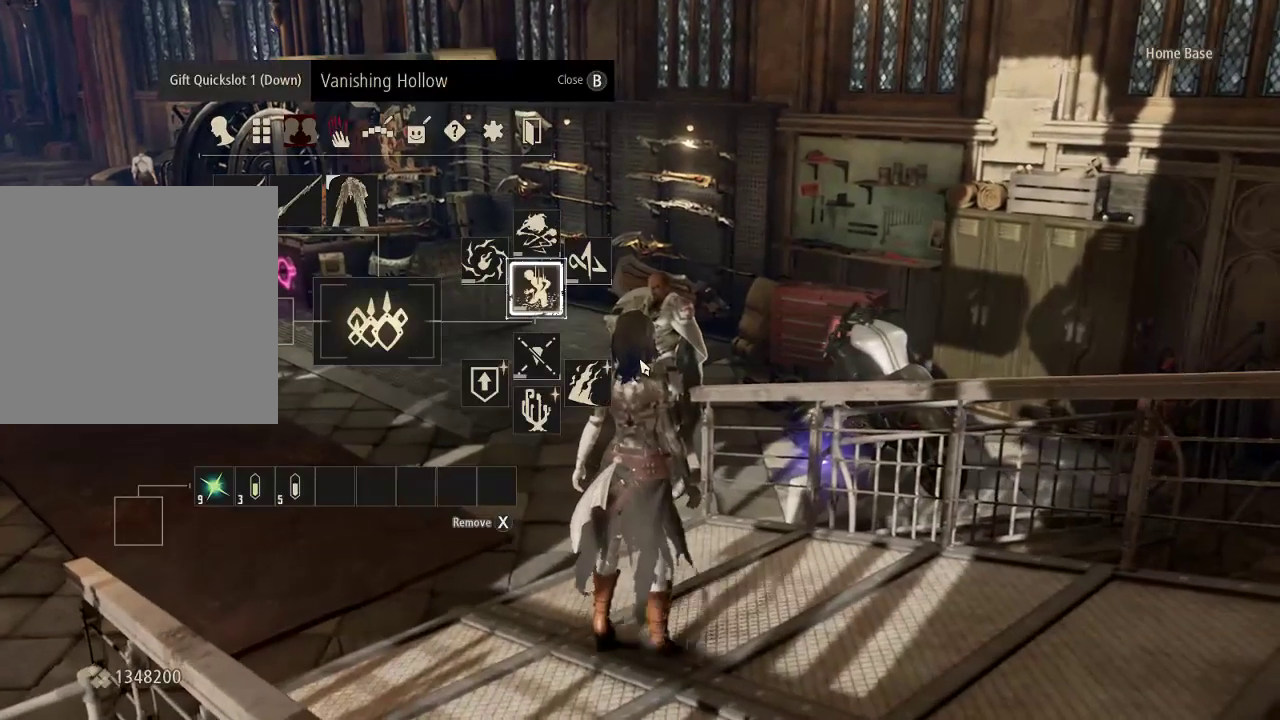
{"dt_ms": 500, "buttons": [], "left_stick": "center", "right_stick": "center", "events": []}
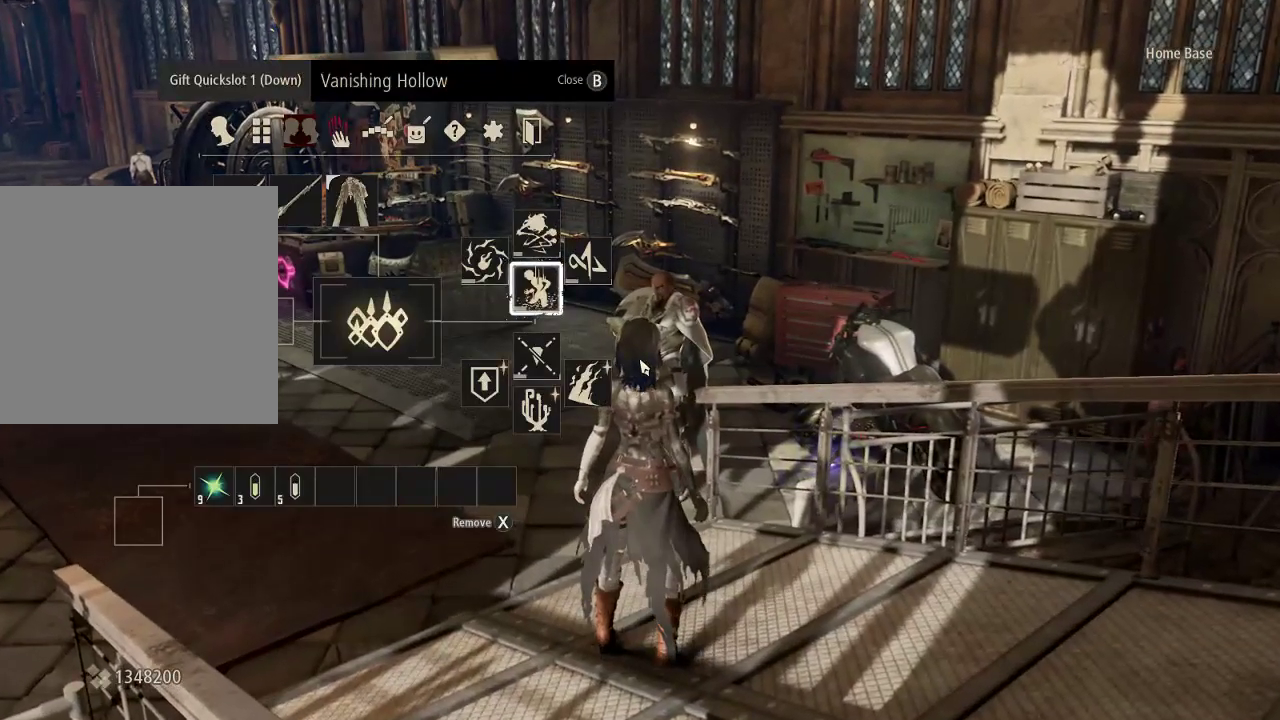
{"dt_ms": 500, "buttons": ["B"], "left_stick": "up", "right_stick": "center", "events": [[400, "left_stick", "up"], [433, "B", "down"]]}
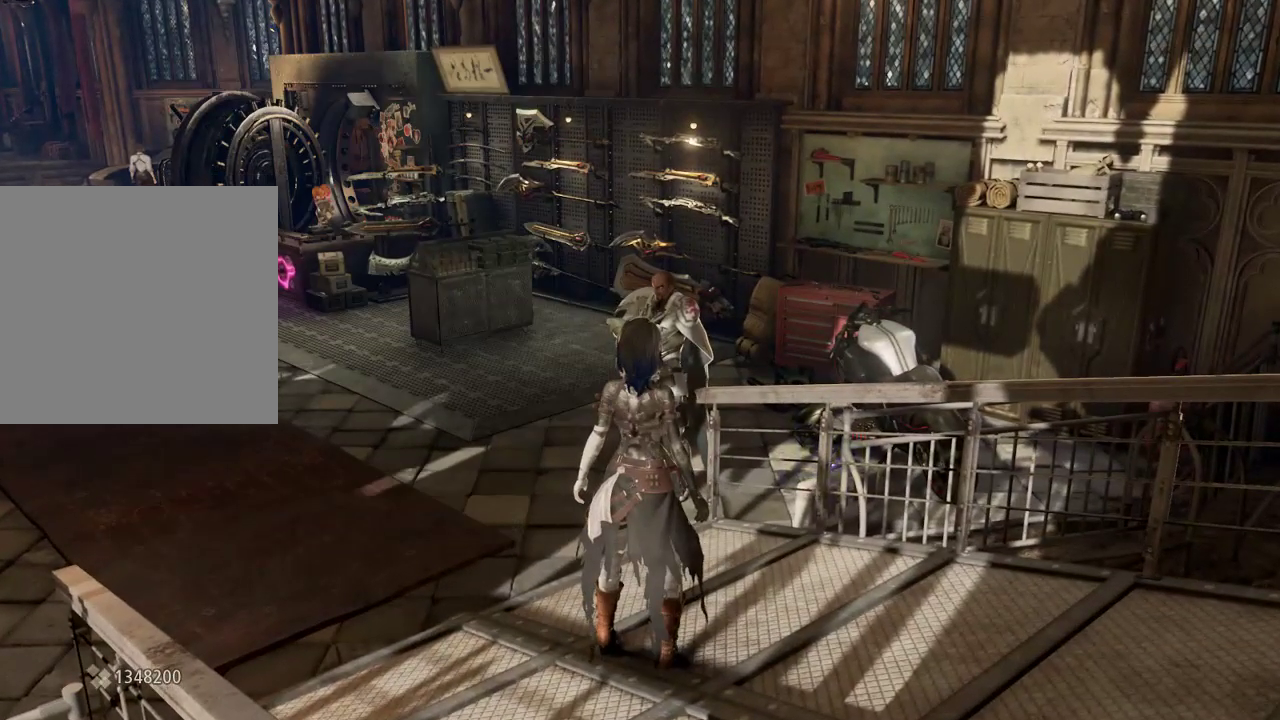
{"dt_ms": 500, "buttons": [], "left_stick": "up", "right_stick": "center", "events": [[33, "B", "up"]]}
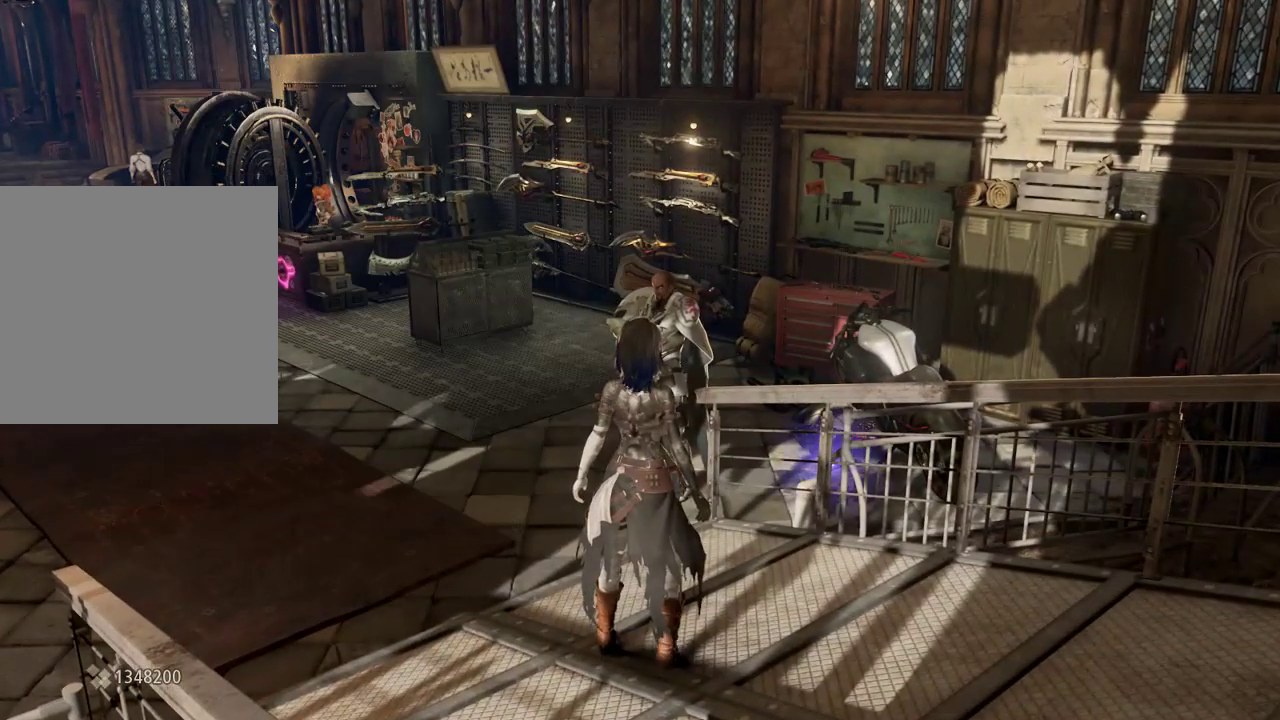
{"dt_ms": 500, "buttons": [], "left_stick": "down", "right_stick": "center", "events": [[333, "left_stick", "down"]]}
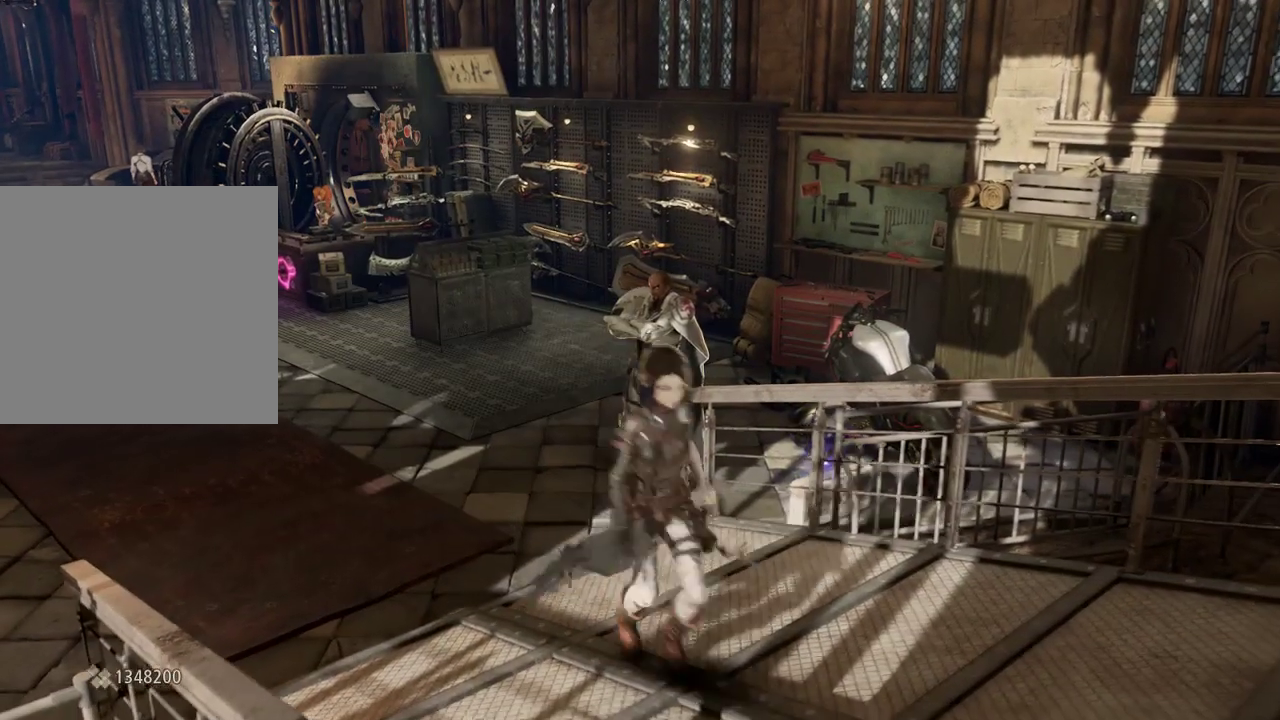
{"dt_ms": 500, "buttons": [], "left_stick": "down", "right_stick": "center", "events": [[367, "START", "down"], [500, "START", "up"]]}
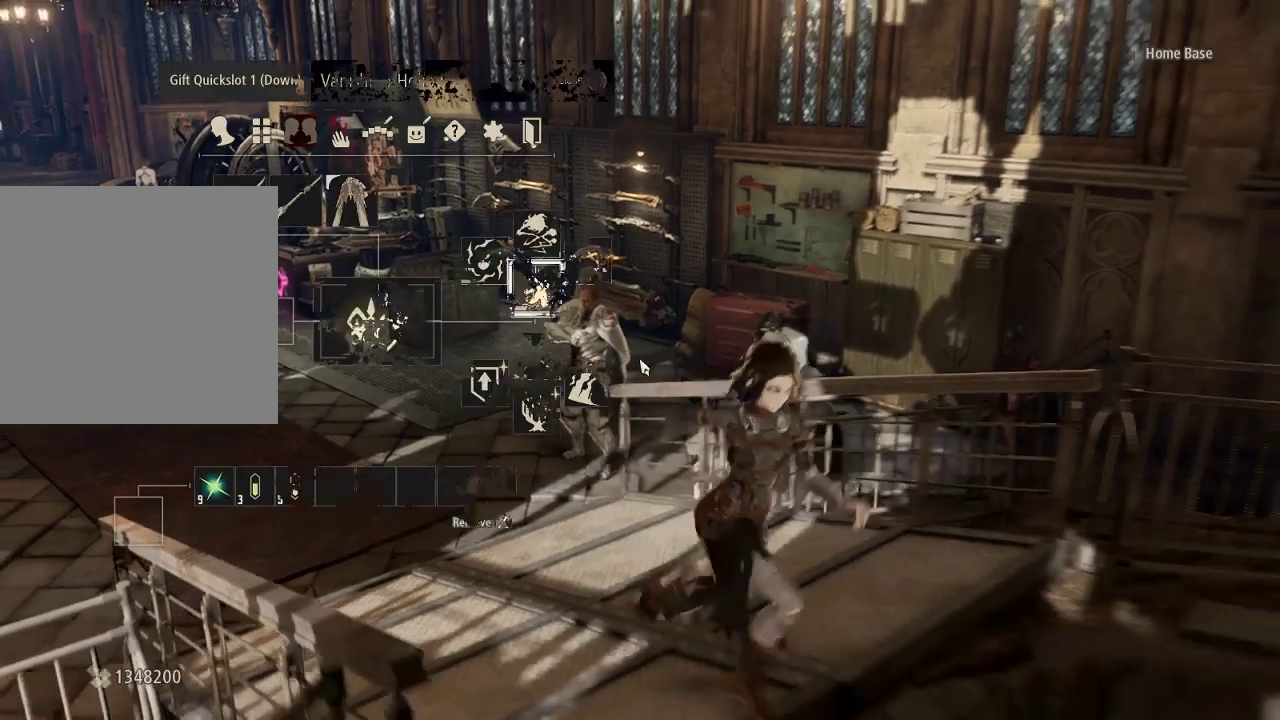
{"dt_ms": 500, "buttons": ["B"], "left_stick": "down-right", "right_stick": "center", "events": [[33, "left_stick", "down-right"], [167, "left_stick", "center"], [300, "left_stick", "down-right"], [433, "B", "down"]]}
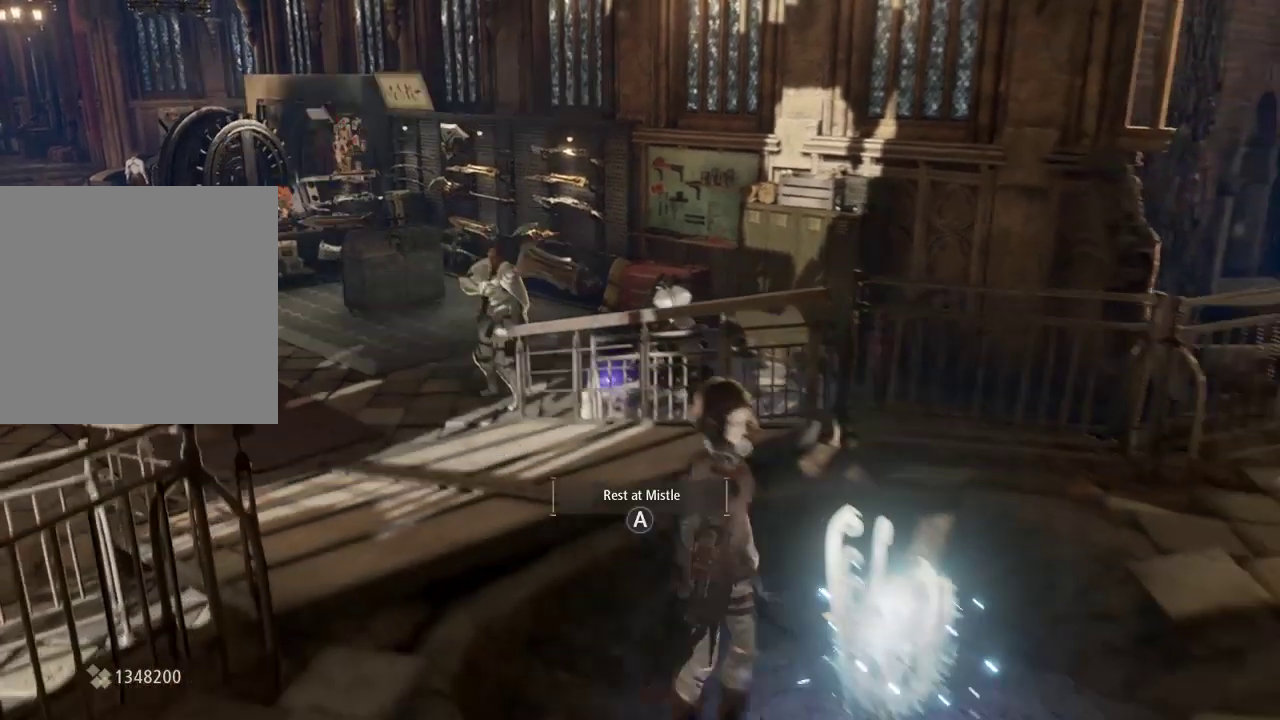
{"dt_ms": 500, "buttons": [], "left_stick": "center", "right_stick": "center", "events": [[67, "B", "up"], [133, "left_stick", "center"]]}
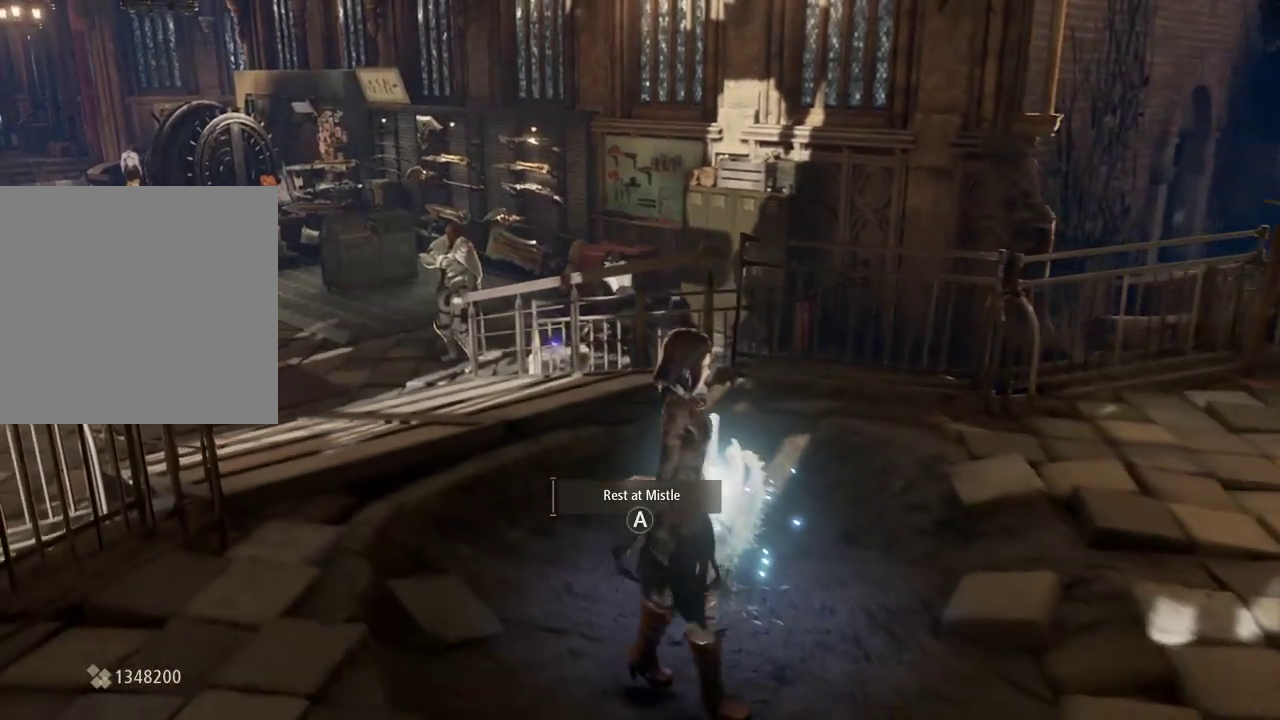
{"dt_ms": 1000, "buttons": ["DPAD_DOWN"], "left_stick": "center", "right_stick": "center"}
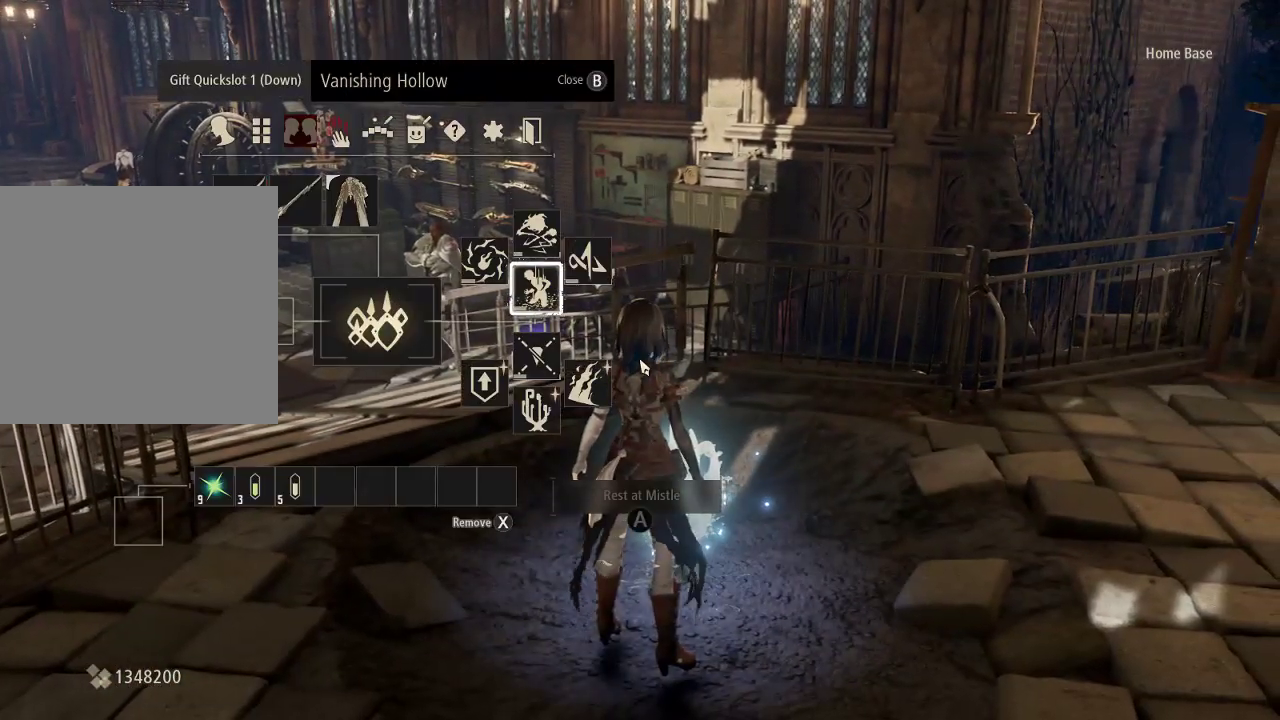
{"dt_ms": 1000, "buttons": ["A", "DPAD_DOWN"], "left_stick": "center", "right_stick": "center"}
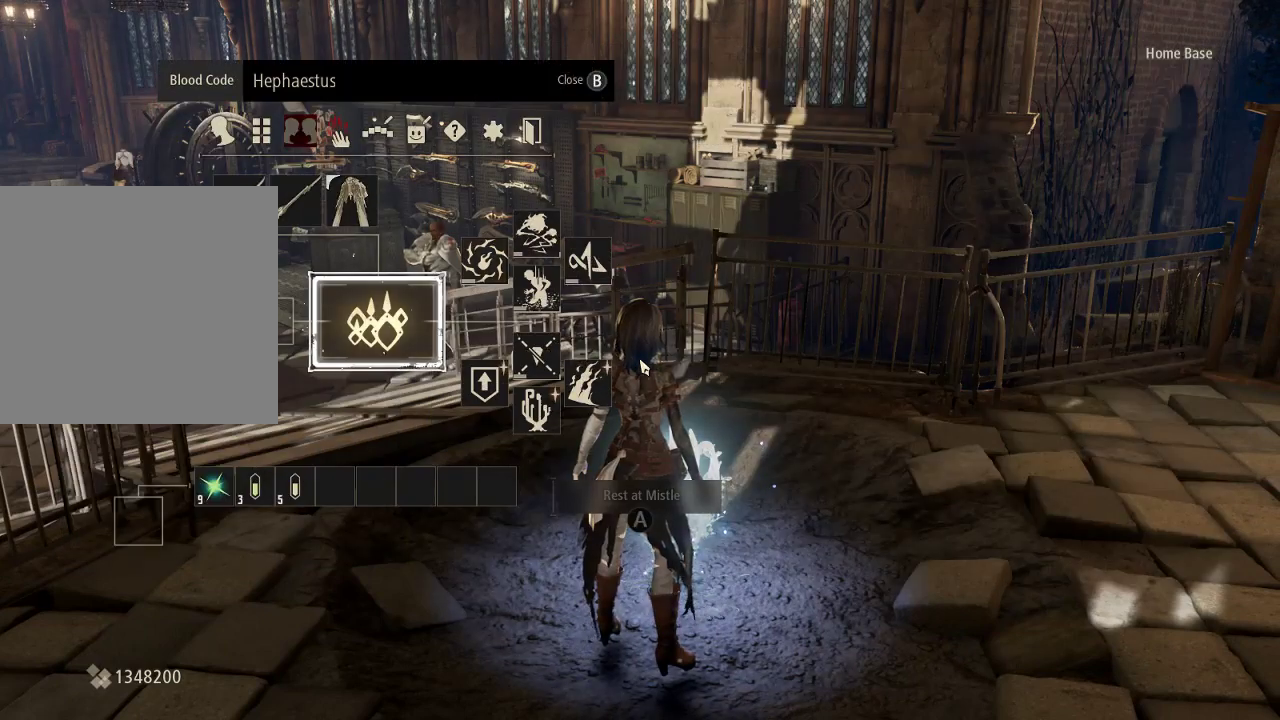
{"dt_ms": 1000, "buttons": [], "left_stick": "center", "right_stick": "center"}